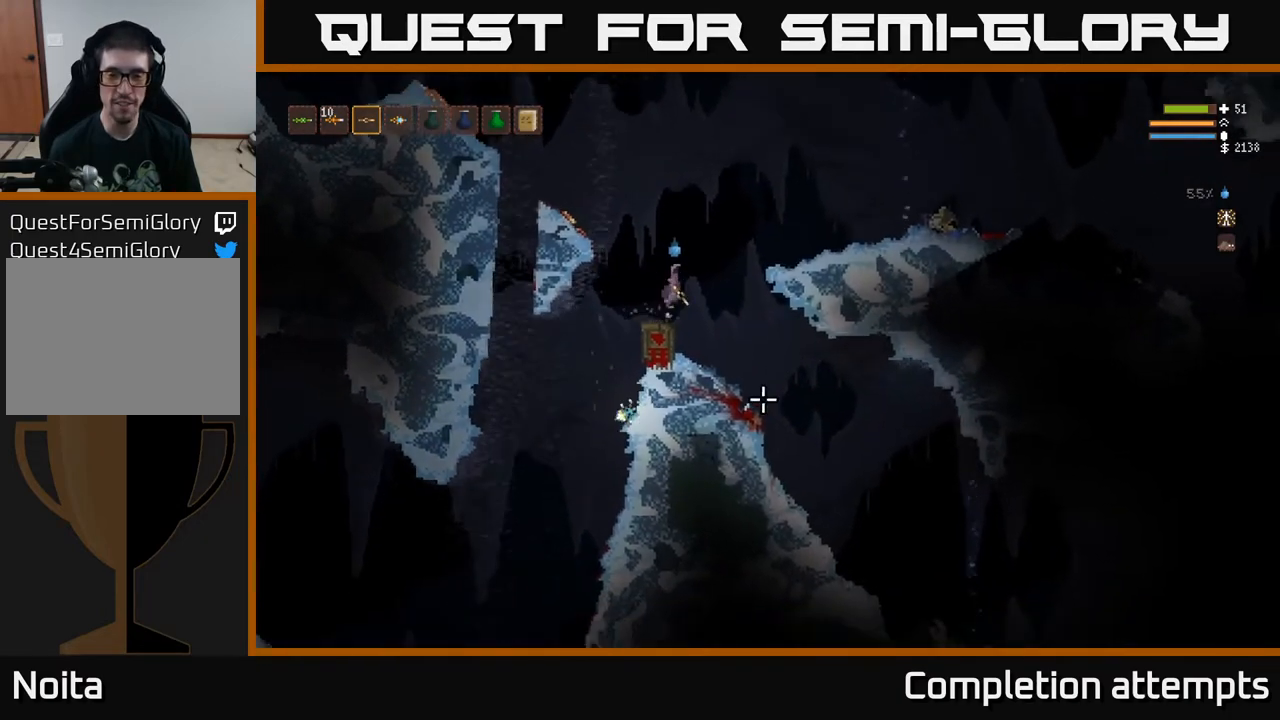
Gameplay with a controller (Xbox layout); each line is a JSON object with the inputs held at the frame after it. "events" lists button and stick changes between this image and that frame as [ms after this image, input, new state], when the widget could be followed in between.
{"buttons": [], "left_stick": "center", "right_stick": "down-right", "events": [[67, "L2", "up"], [267, "left_stick", "center"]]}
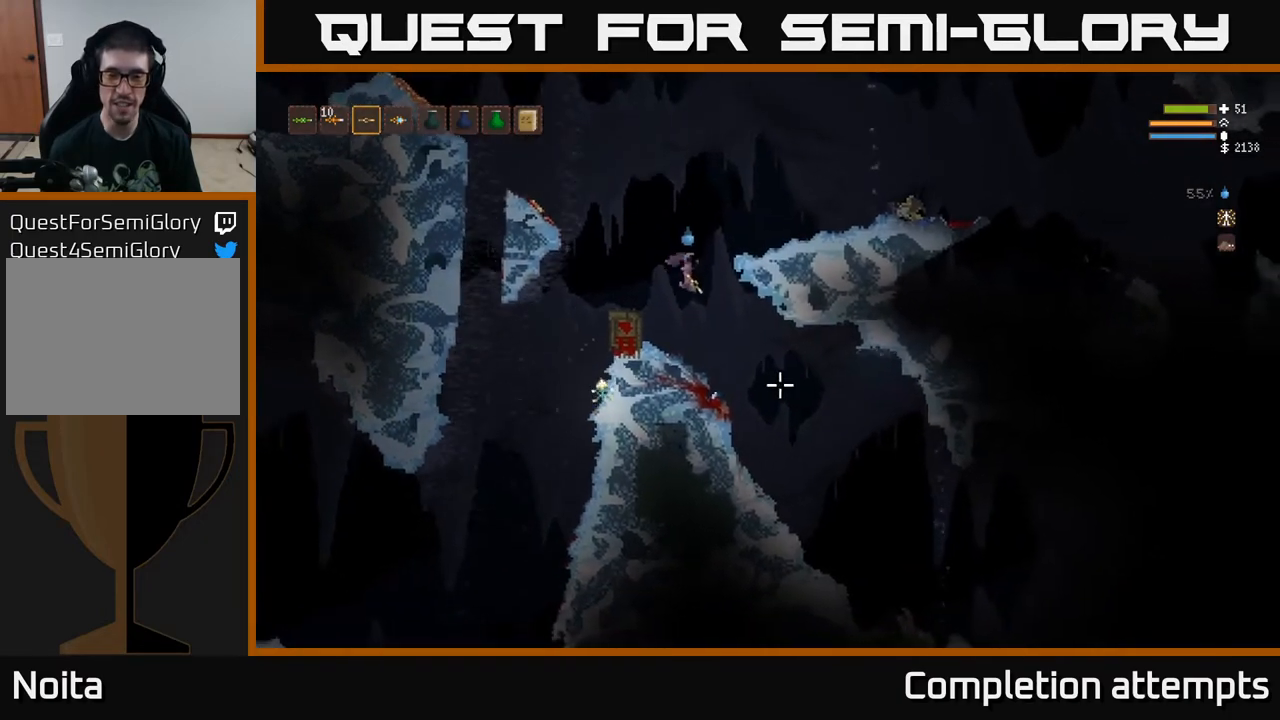
{"buttons": [], "left_stick": "right", "right_stick": "down-right", "events": [[83, "left_stick", "right"]]}
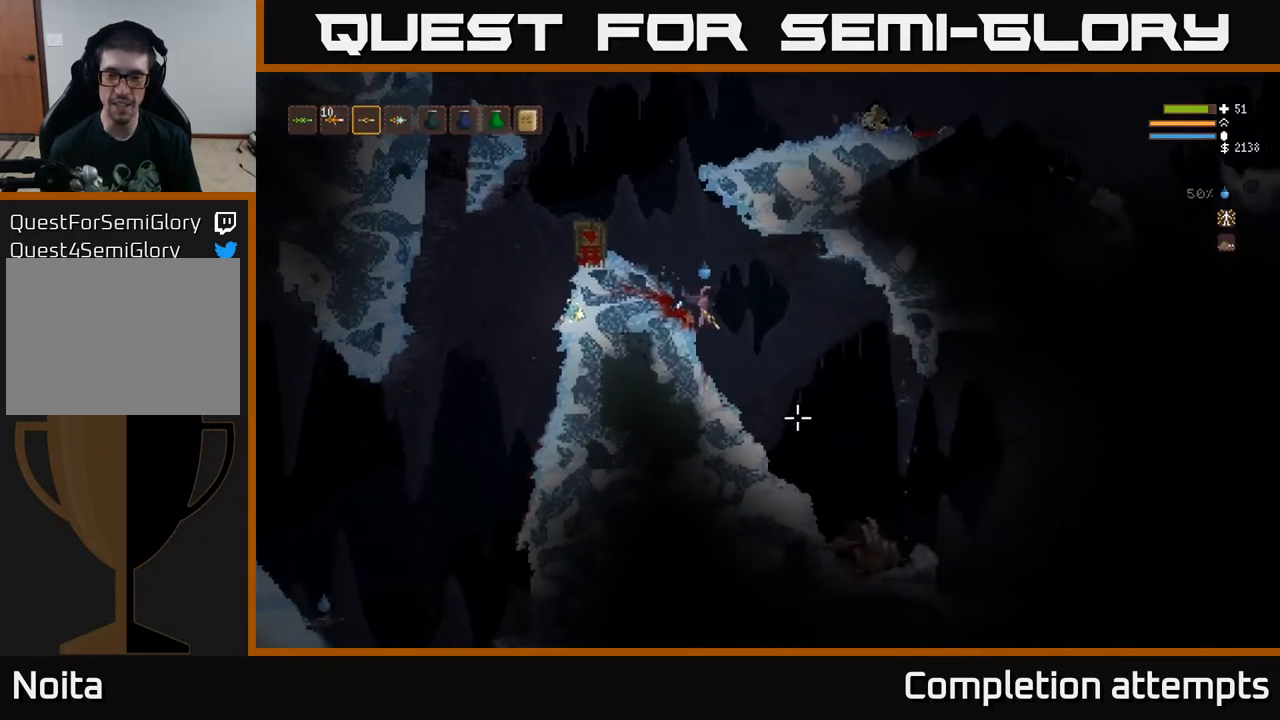
{"buttons": [], "left_stick": "center", "right_stick": "down-right", "events": [[367, "left_stick", "center"]]}
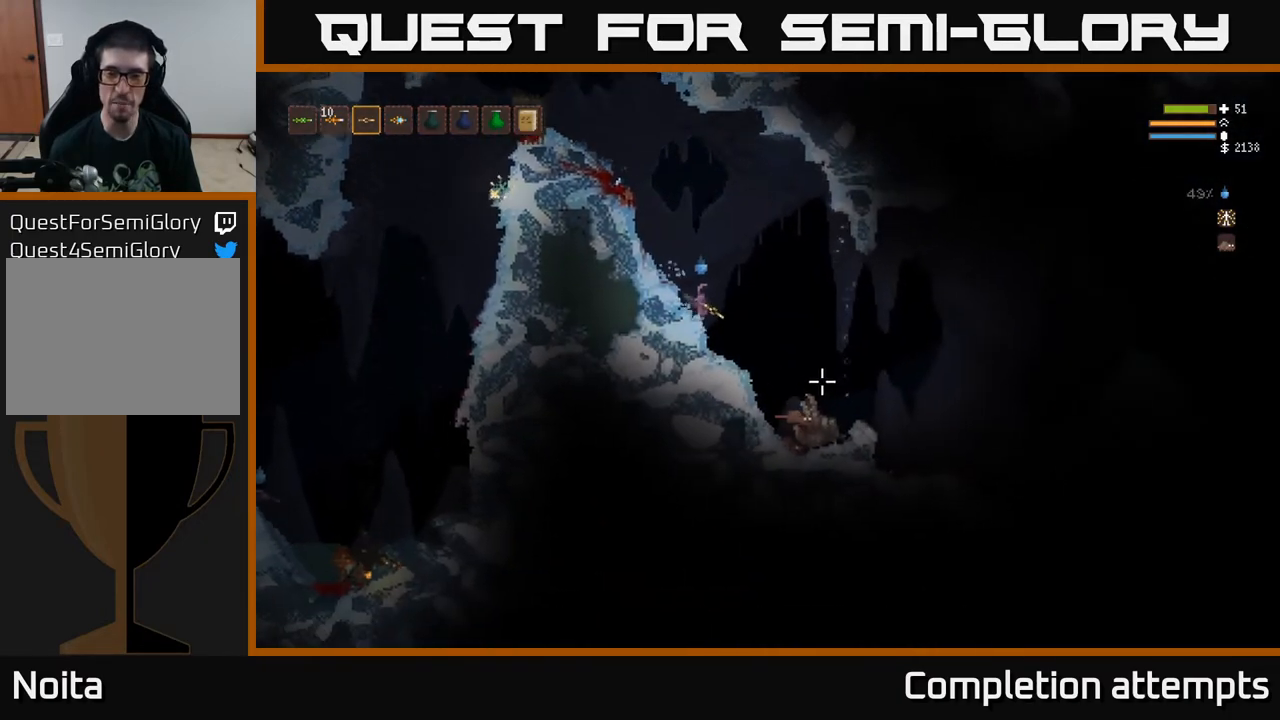
{"buttons": [], "left_stick": "right", "right_stick": "down-right", "events": [[50, "left_stick", "right"], [250, "L2", "down"], [417, "L2", "up"]]}
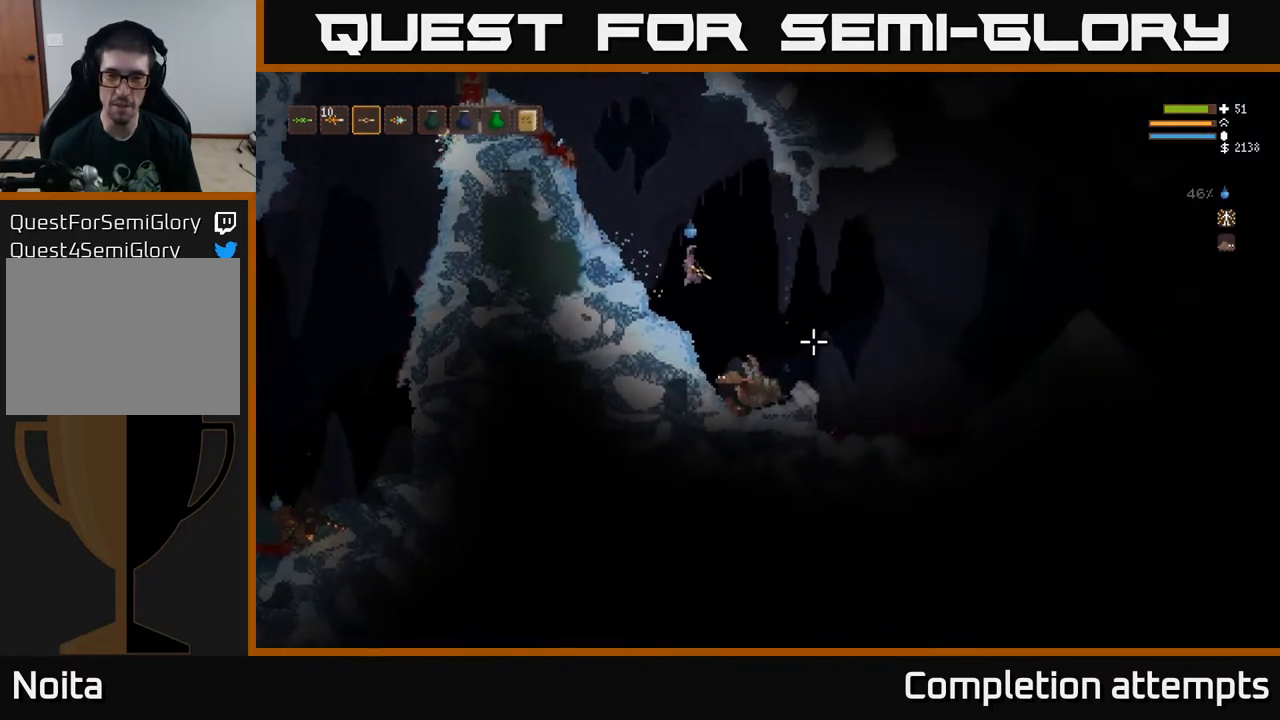
{"buttons": [], "left_stick": "center", "right_stick": "down-right", "events": [[400, "left_stick", "center"]]}
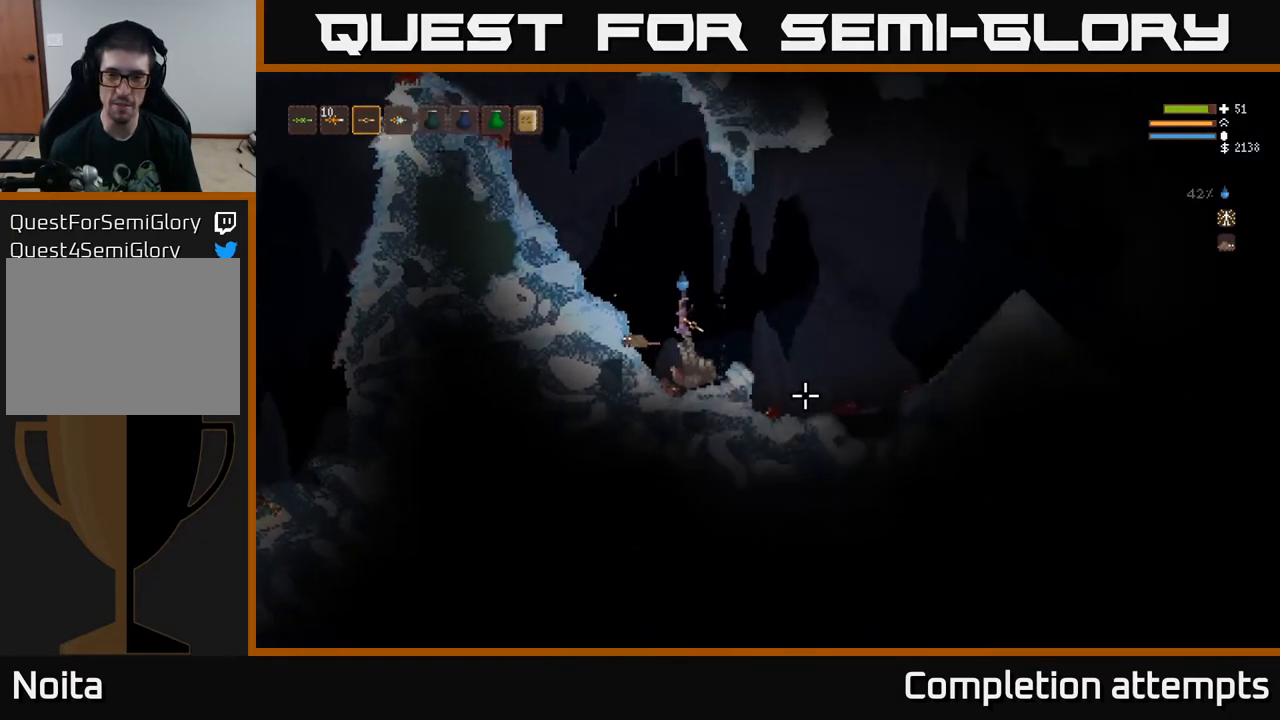
{"buttons": [], "left_stick": "right", "right_stick": "down-right", "events": [[250, "left_stick", "right"], [267, "L2", "down"], [483, "L2", "up"]]}
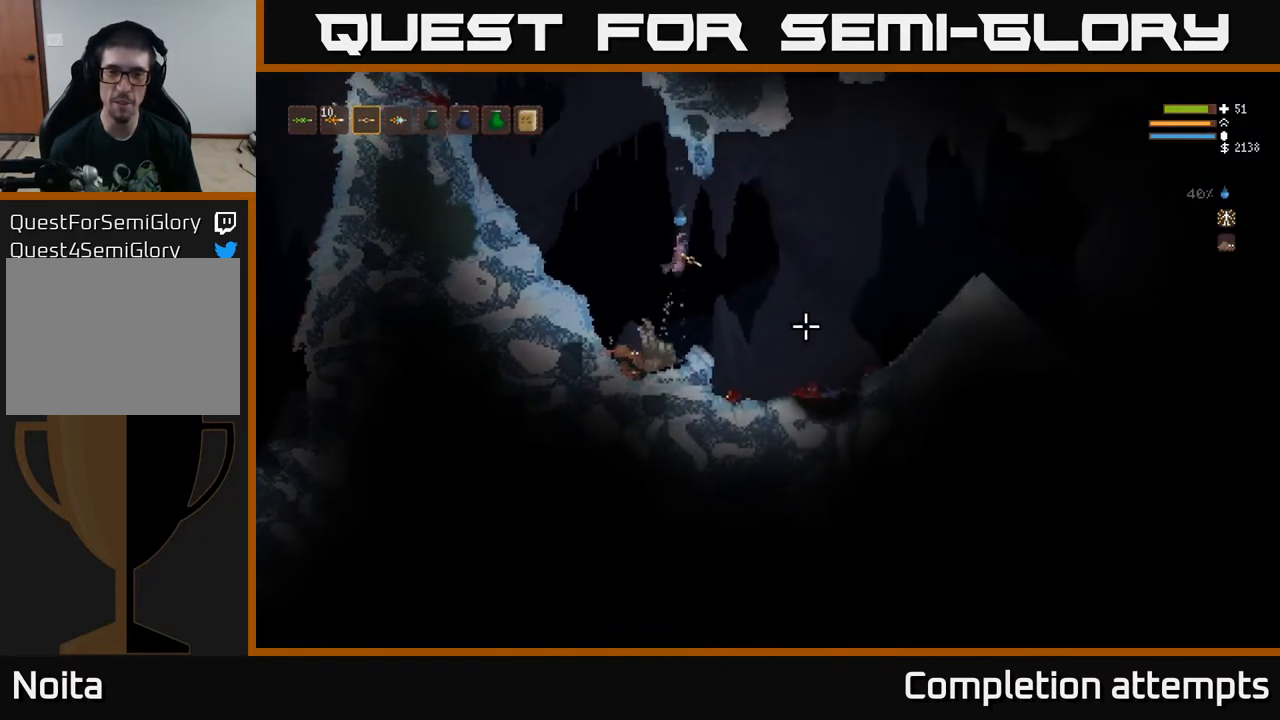
{"buttons": ["L2"], "left_stick": "right", "right_stick": "right", "events": [[350, "right_stick", "right"], [467, "L2", "down"]]}
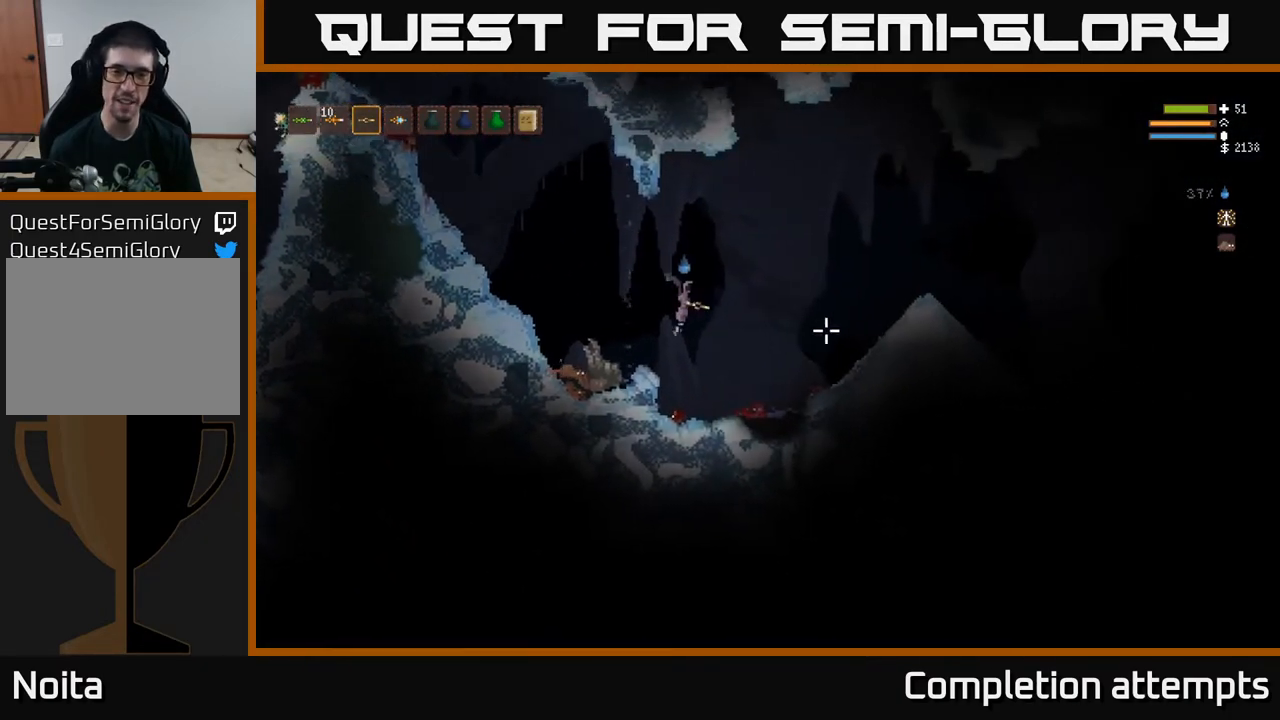
{"buttons": ["L2"], "left_stick": "right", "right_stick": "right", "events": [[83, "L2", "up"], [250, "L2", "down"], [333, "L2", "up"], [467, "L2", "down"]]}
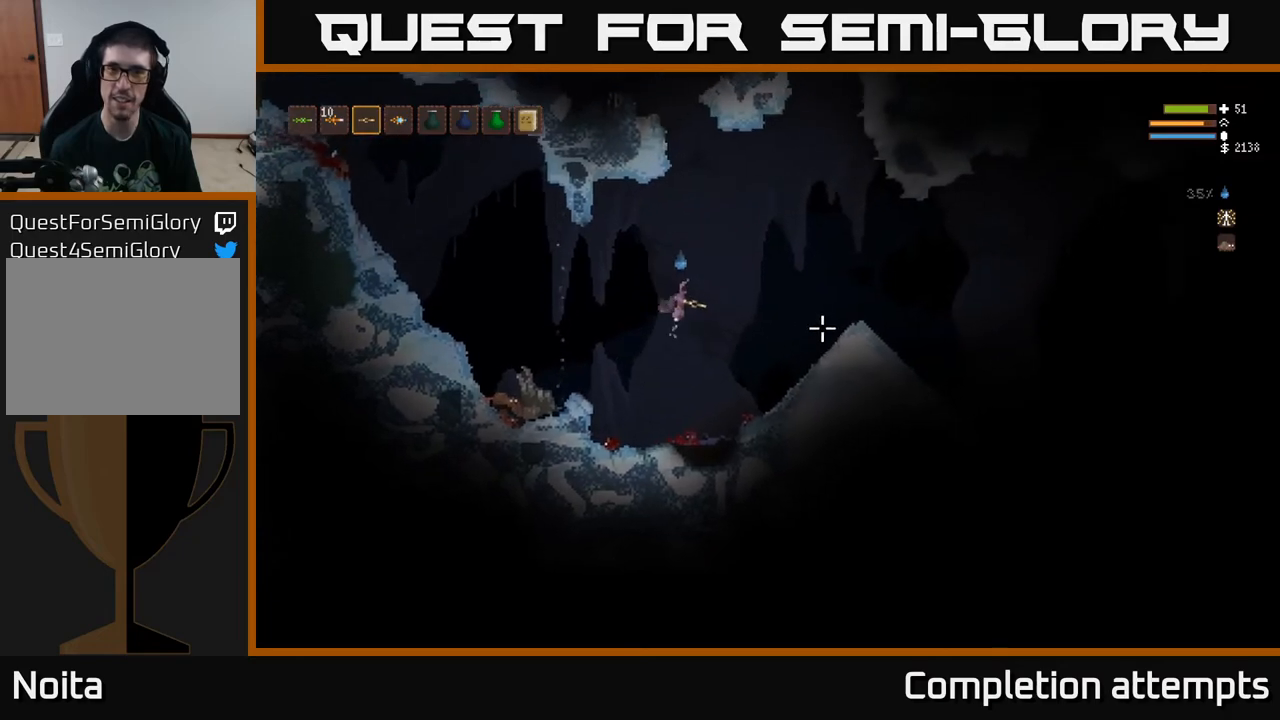
{"buttons": [], "left_stick": "right", "right_stick": "right", "events": [[67, "L2", "up"], [183, "L2", "down"], [300, "L2", "up"], [400, "L2", "down"], [500, "L2", "up"]]}
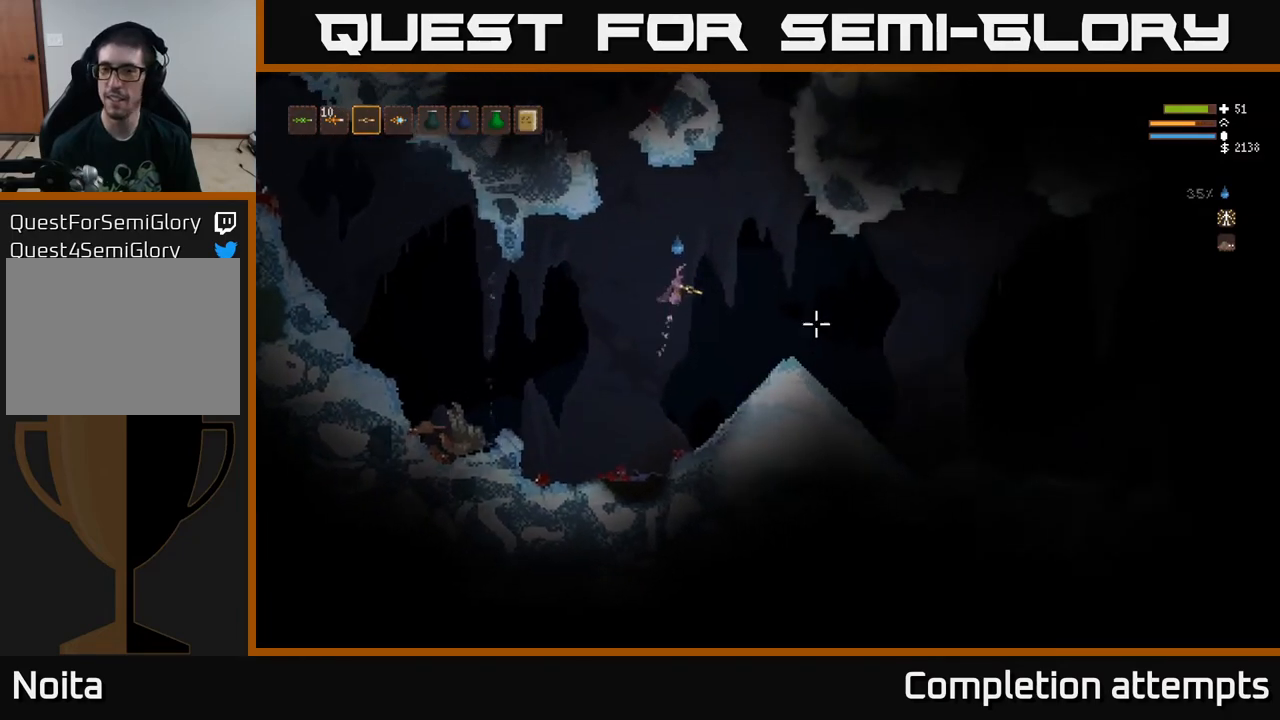
{"buttons": [], "left_stick": "right", "right_stick": "right", "events": [[117, "L2", "down"], [200, "L2", "up"]]}
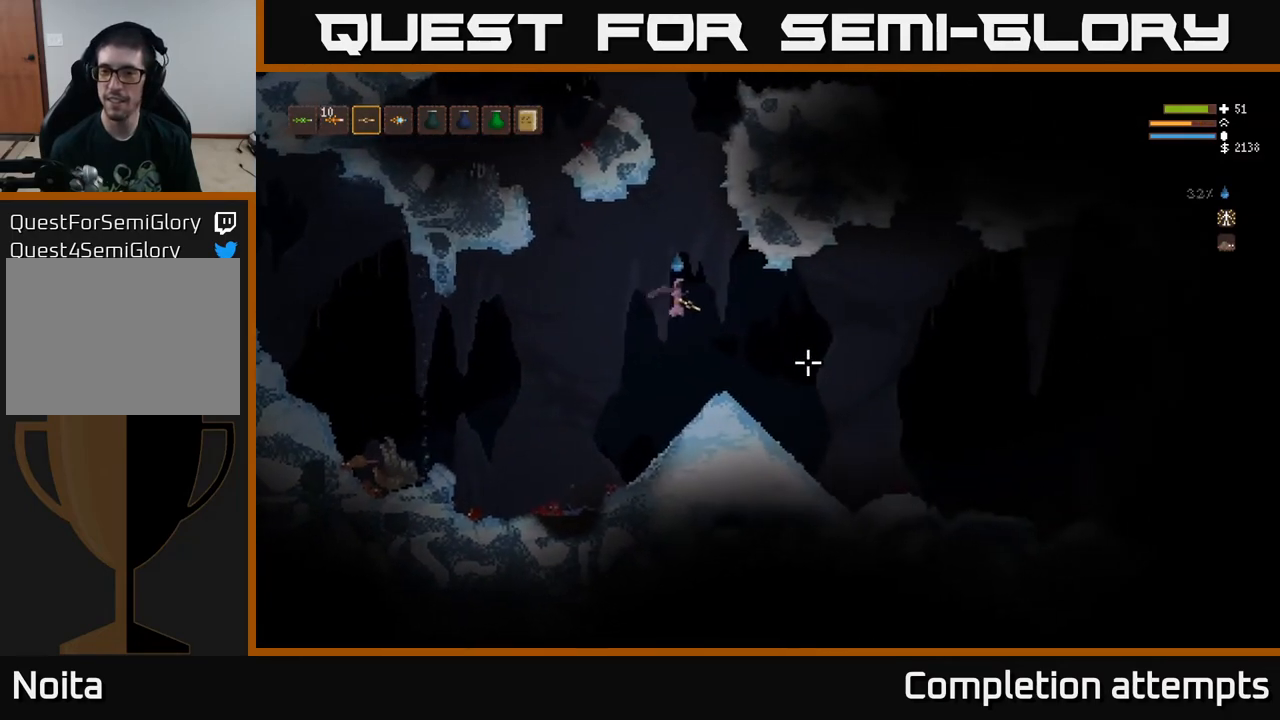
{"buttons": [], "left_stick": "right", "right_stick": "right", "events": []}
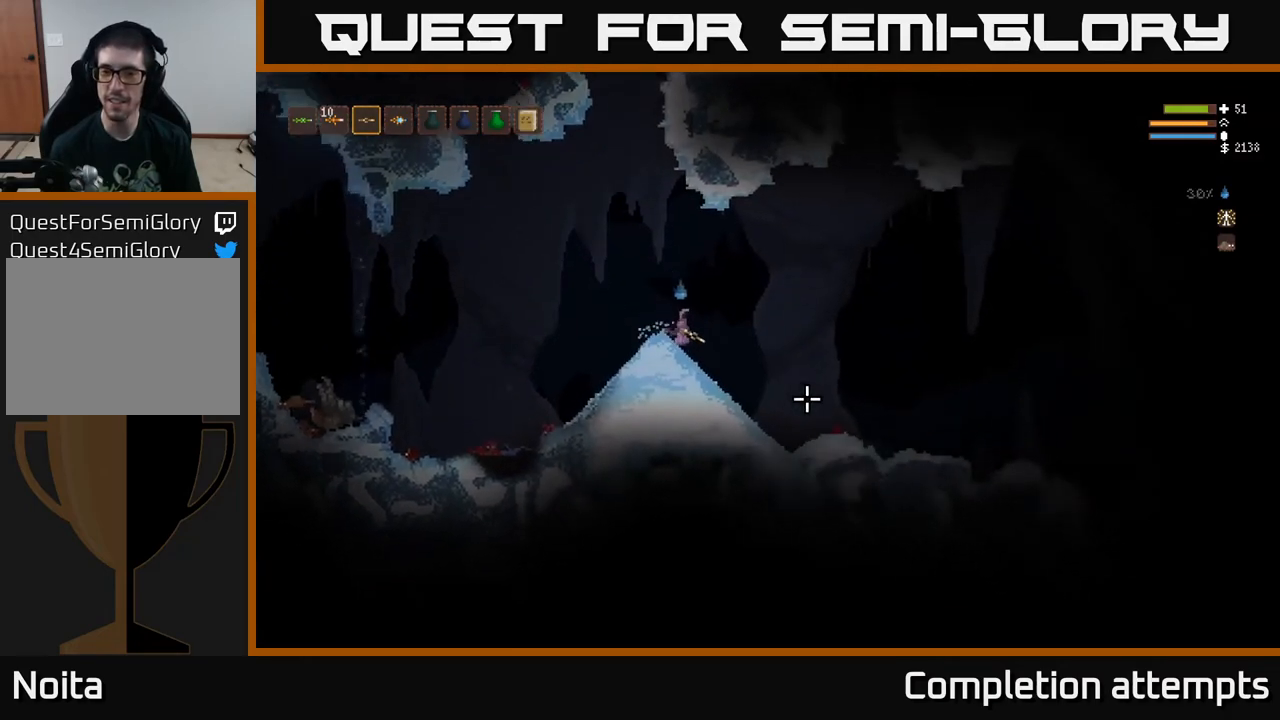
{"buttons": ["L2"], "left_stick": "right", "right_stick": "right", "events": [[417, "L2", "down"]]}
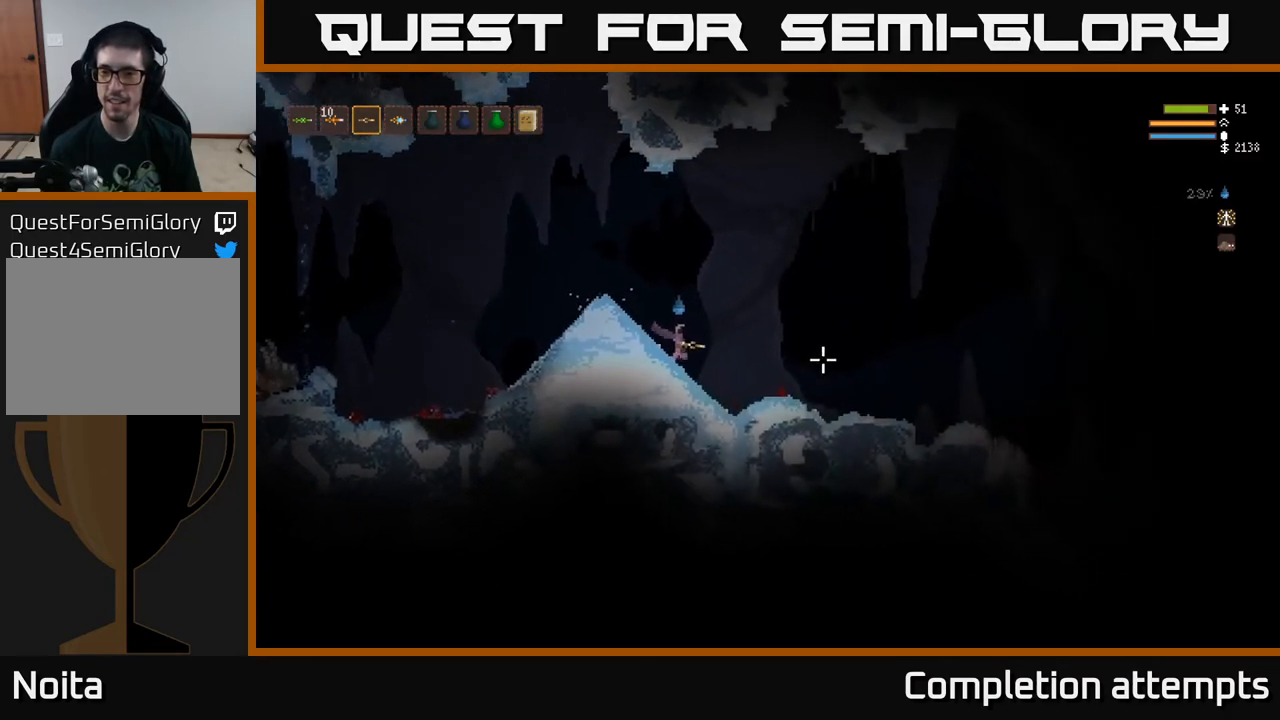
{"buttons": [], "left_stick": "right", "right_stick": "right", "events": [[33, "L2", "up"]]}
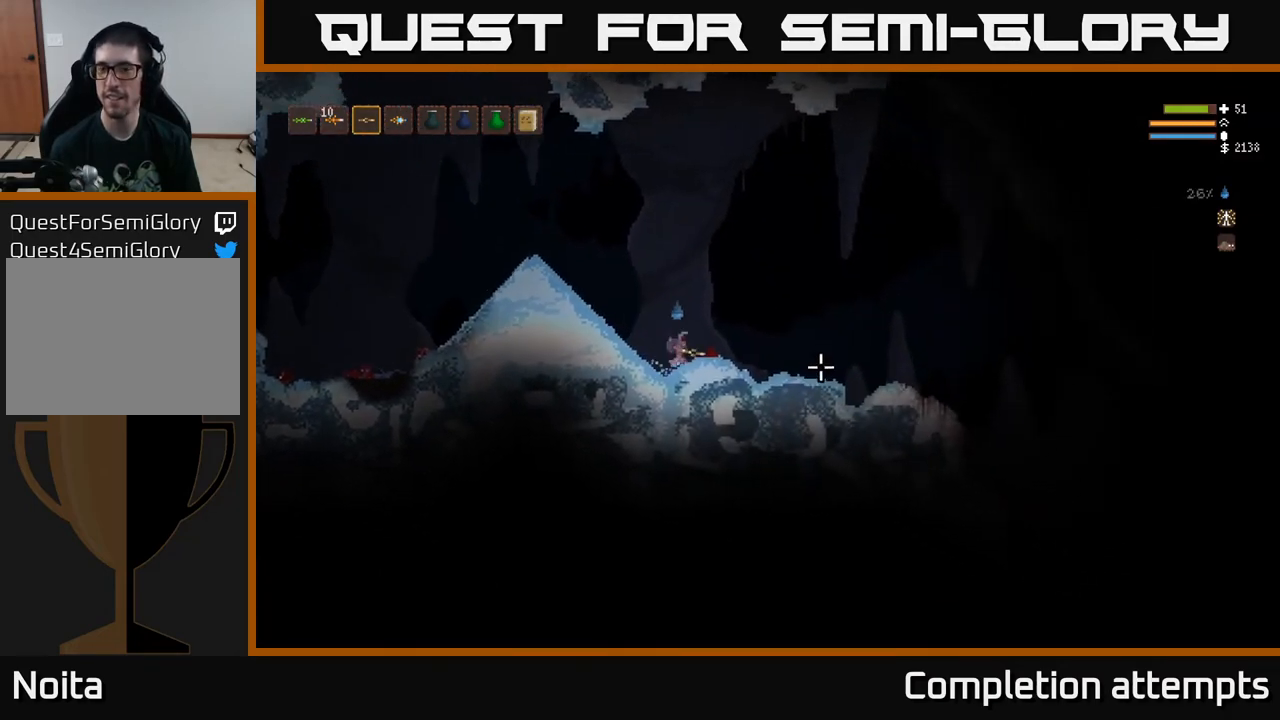
{"buttons": [], "left_stick": "right", "right_stick": "right", "events": [[33, "L2", "down"], [117, "L2", "up"]]}
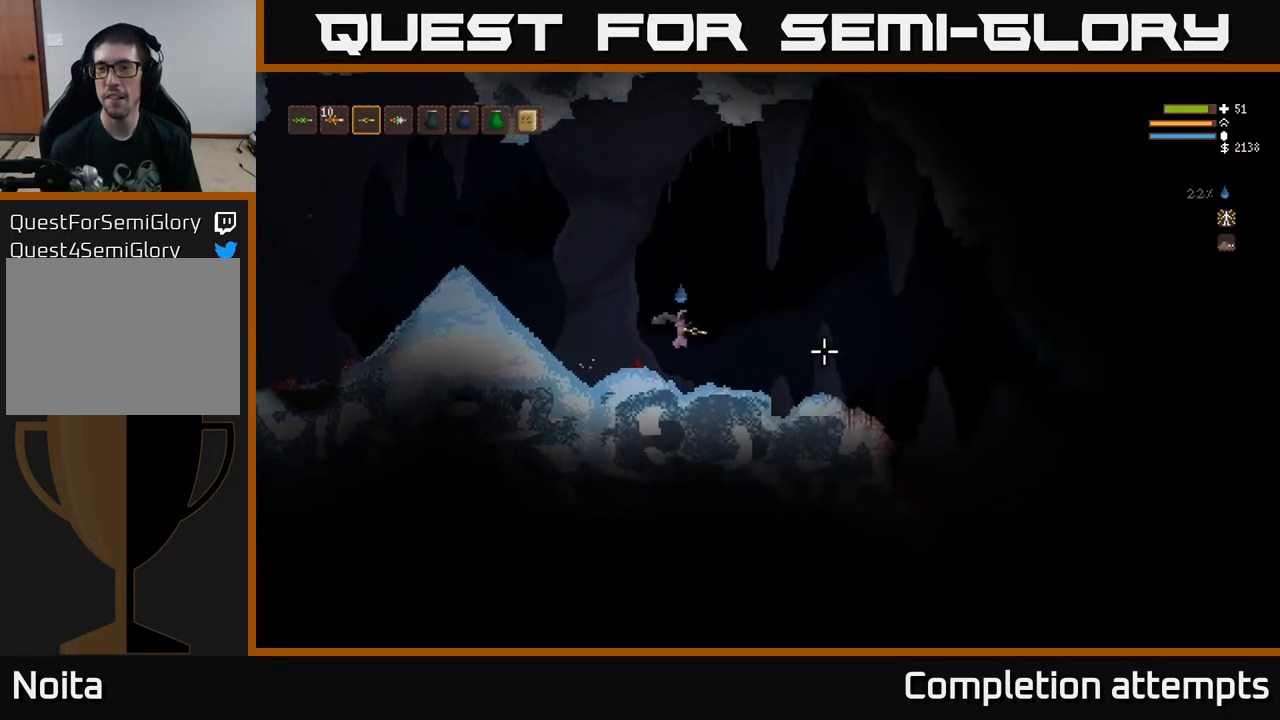
{"buttons": [], "left_stick": "right", "right_stick": "right", "events": [[233, "L2", "down"], [333, "L2", "up"]]}
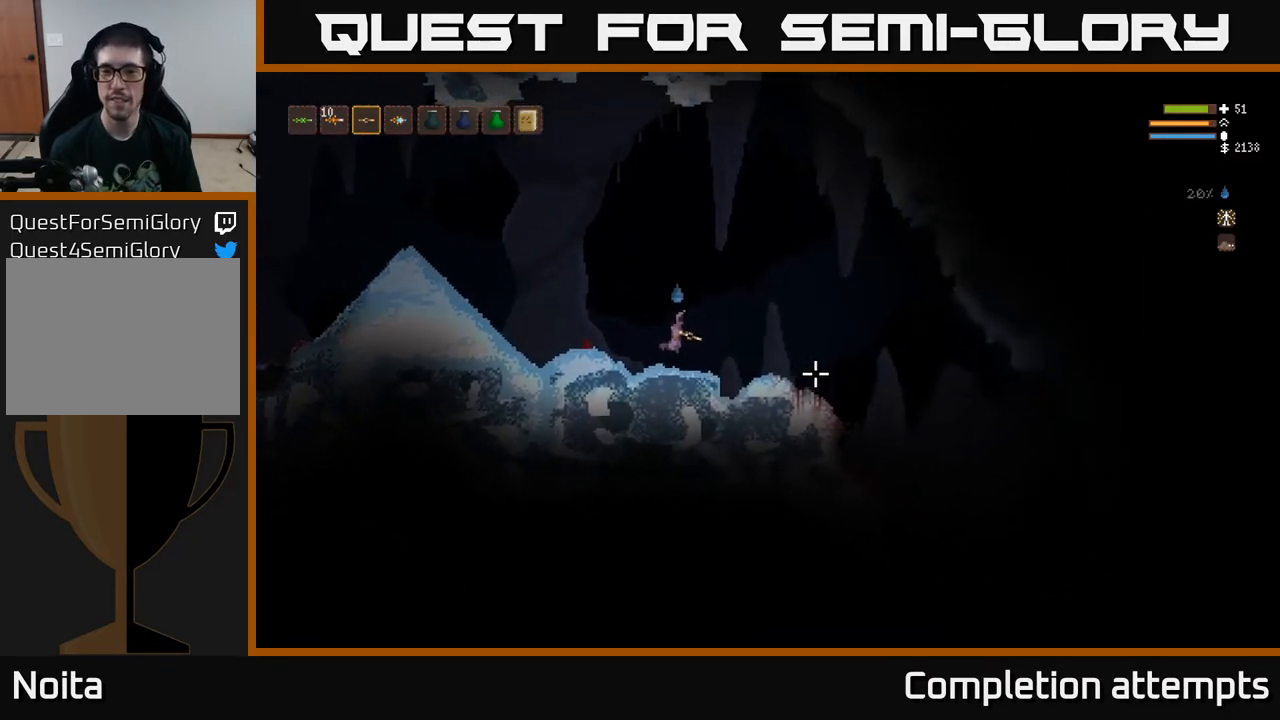
{"buttons": [], "left_stick": "right", "right_stick": "right", "events": [[300, "L2", "down"], [400, "L2", "up"]]}
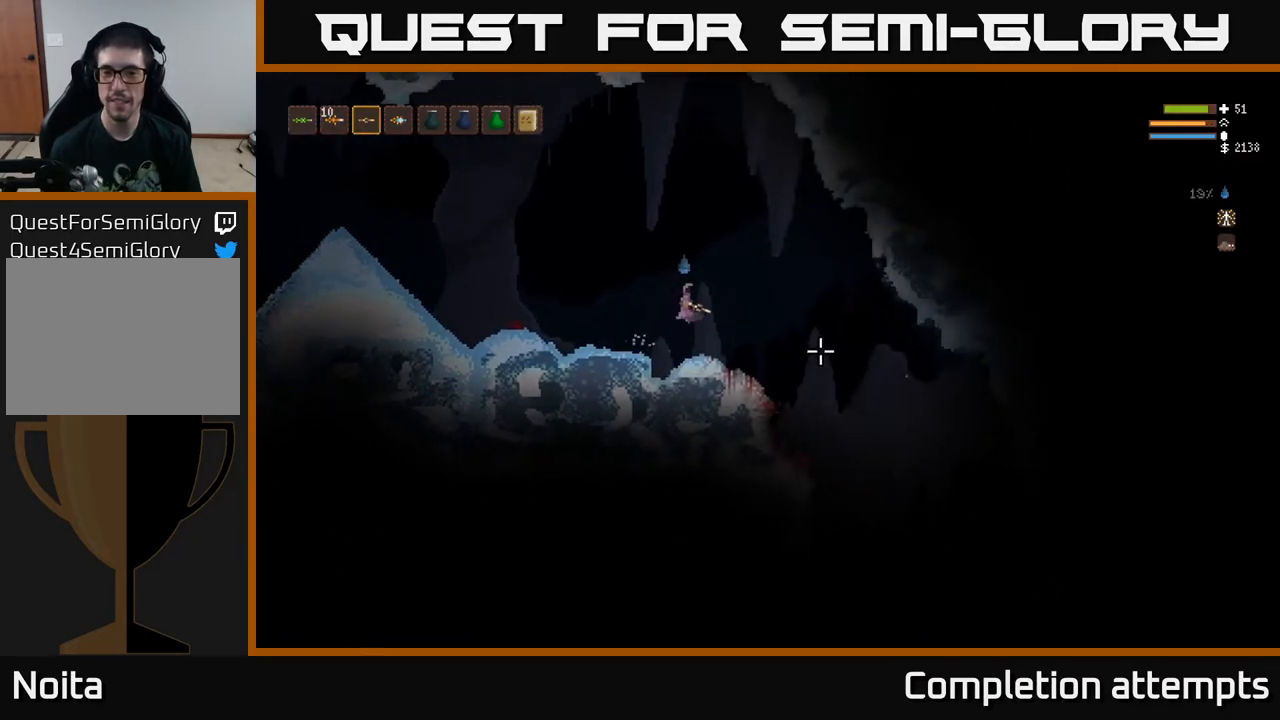
{"buttons": [], "left_stick": "right", "right_stick": "down-right", "events": [[100, "right_stick", "down-right"]]}
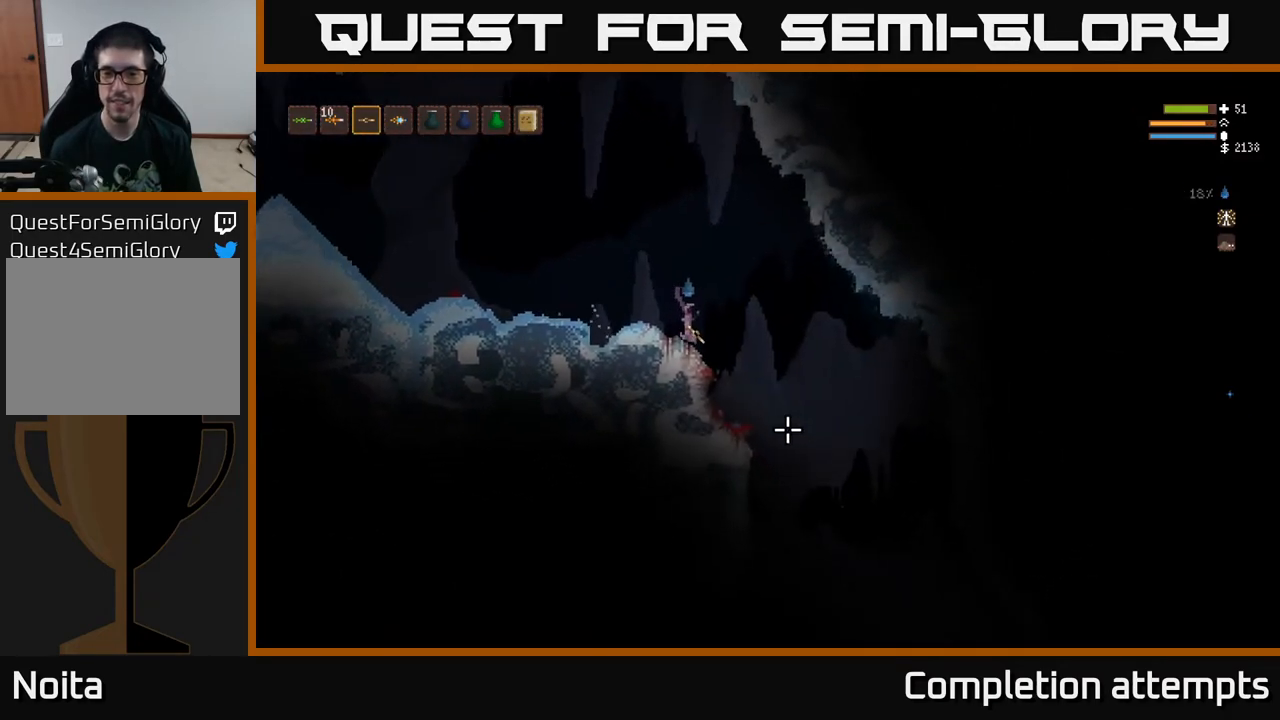
{"buttons": [], "left_stick": "center", "right_stick": "down-right", "events": [[433, "left_stick", "center"]]}
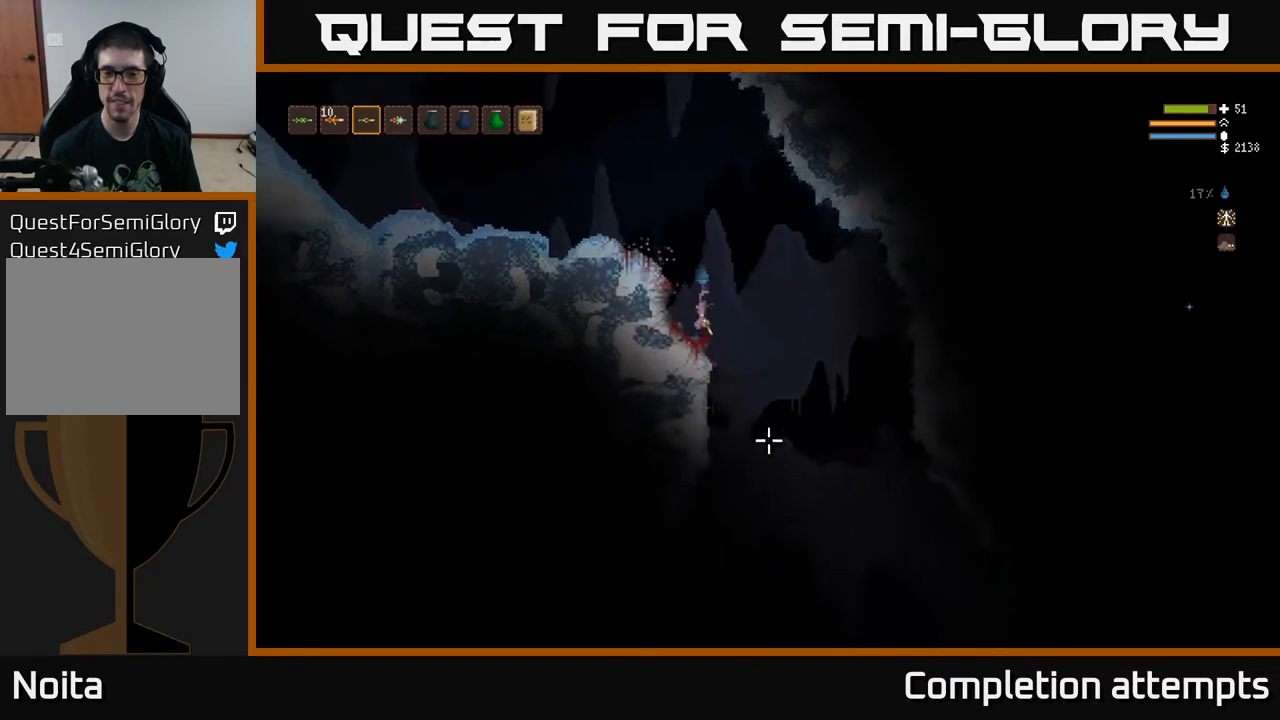
{"buttons": [], "left_stick": "right", "right_stick": "down", "events": [[33, "right_stick", "down"], [250, "left_stick", "right"], [350, "L2", "down"], [450, "L2", "up"]]}
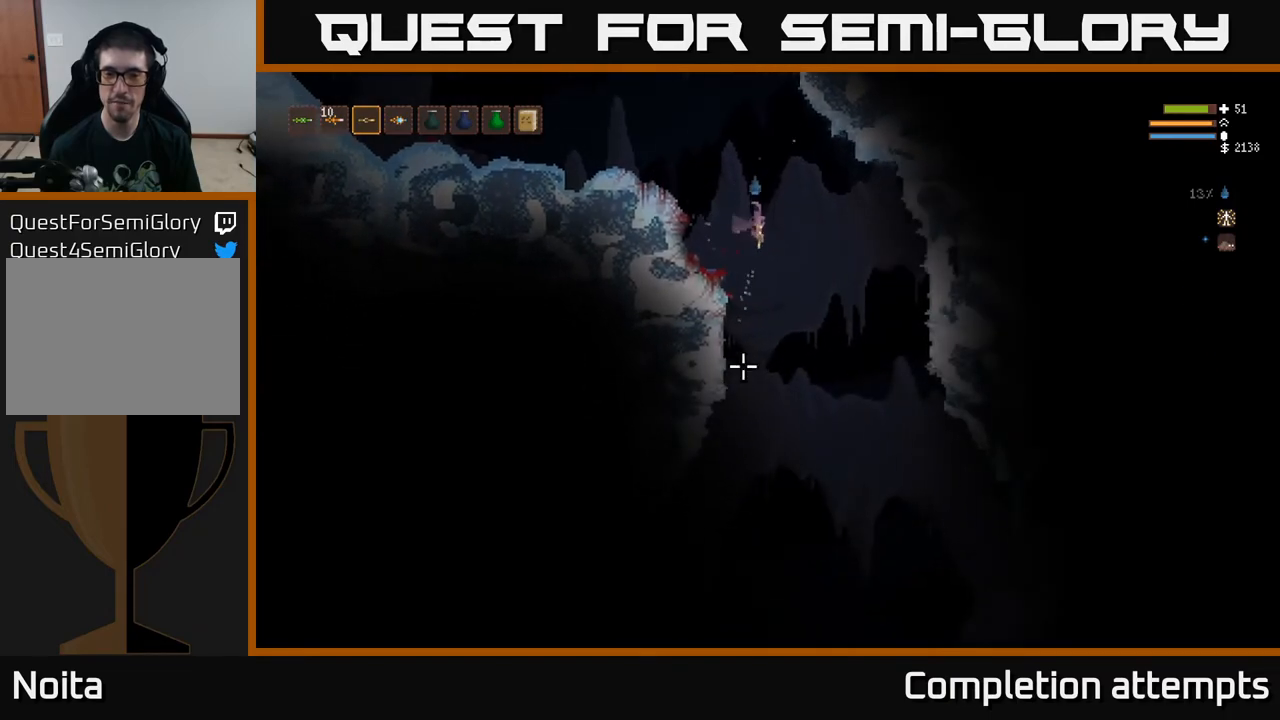
{"buttons": [], "left_stick": "right", "right_stick": "down", "events": [[117, "left_stick", "center"], [267, "left_stick", "right"]]}
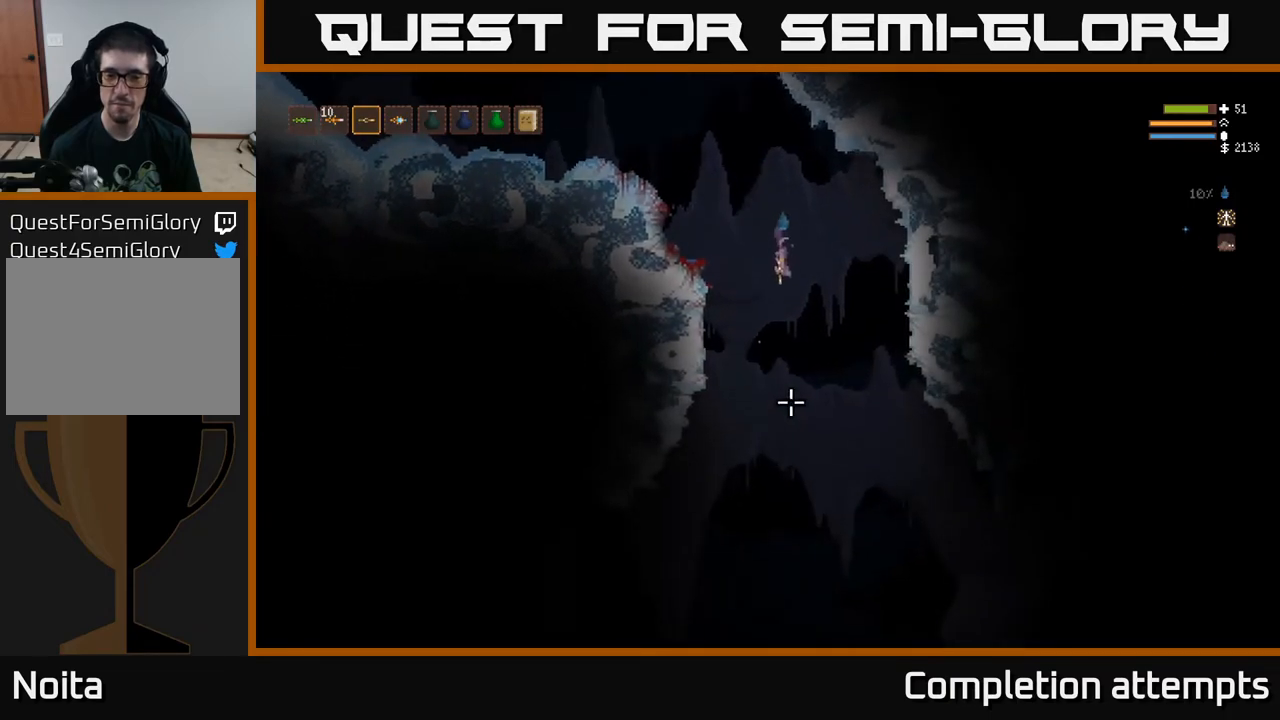
{"buttons": [], "left_stick": "center", "right_stick": "down", "events": [[217, "left_stick", "left"], [317, "left_stick", "center"], [350, "L2", "down"], [500, "L2", "up"]]}
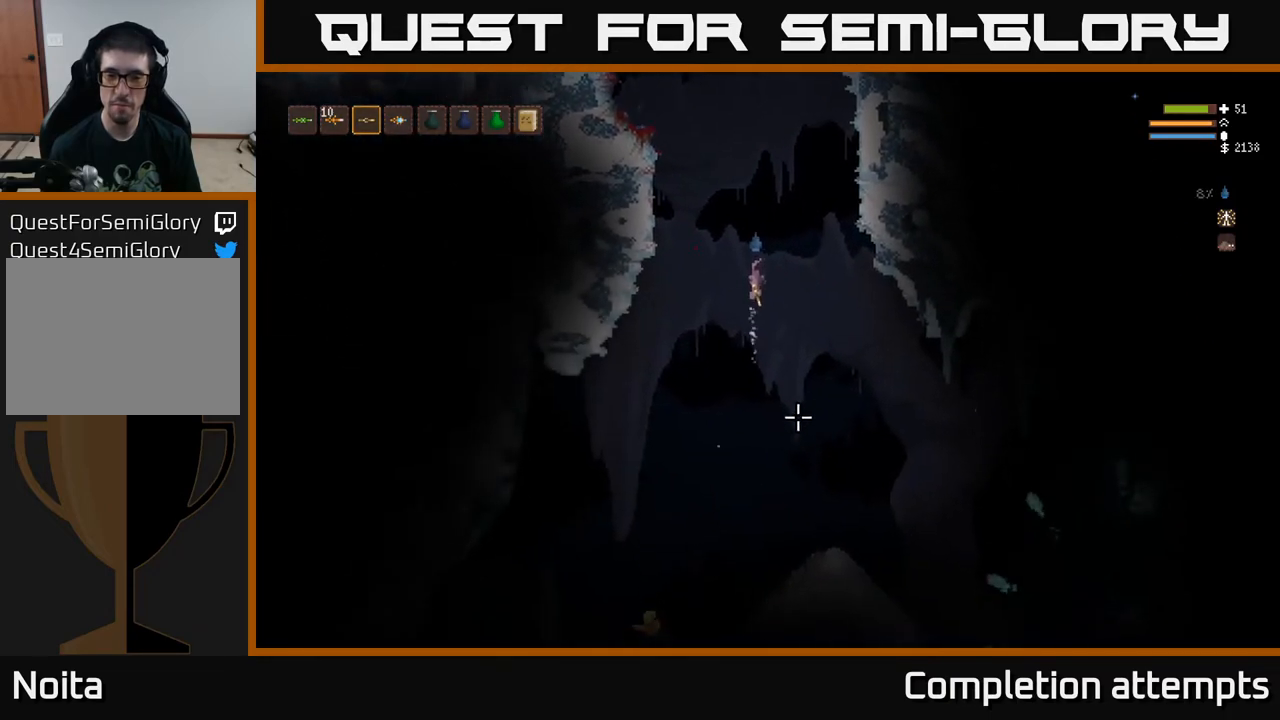
{"buttons": [], "left_stick": "center", "right_stick": "down-right", "events": [[100, "right_stick", "down-right"], [133, "L2", "down"], [283, "left_stick", "right"], [317, "L2", "up"], [433, "left_stick", "center"]]}
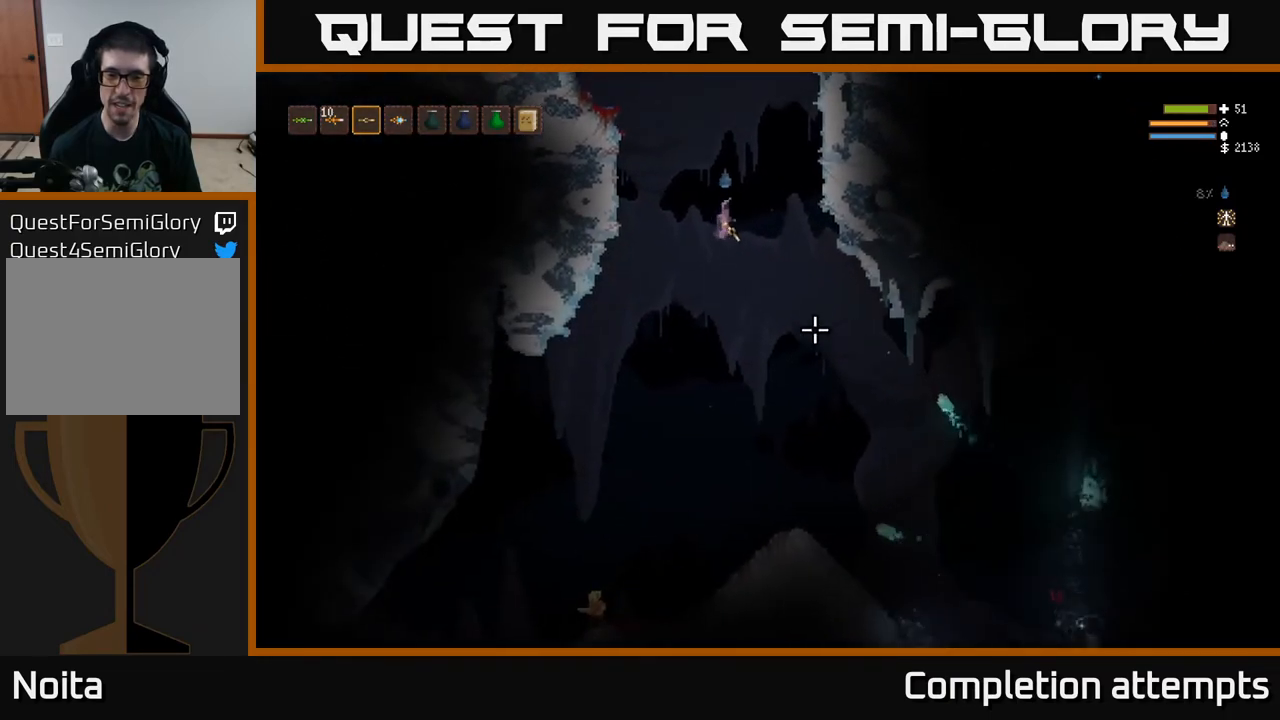
{"buttons": ["L2"], "left_stick": "left", "right_stick": "down", "events": [[67, "L2", "down"], [67, "left_stick", "left"], [217, "L2", "up"], [267, "right_stick", "down"], [450, "L2", "down"]]}
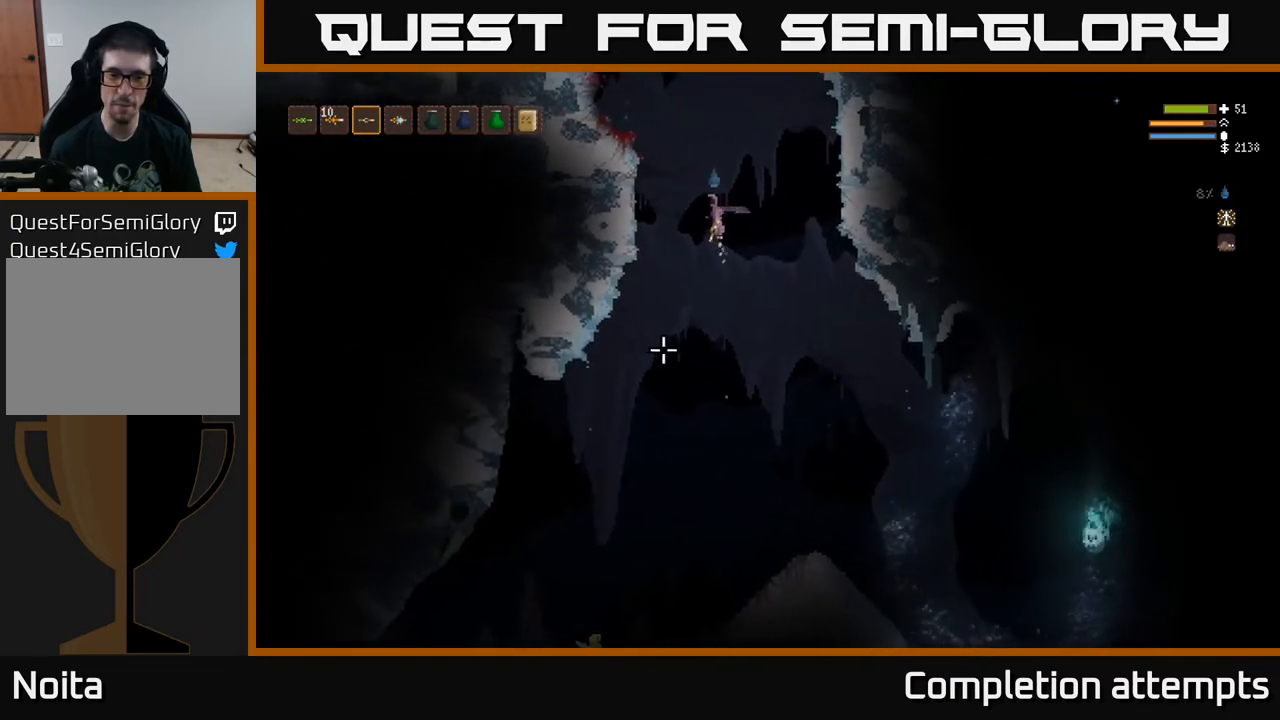
{"buttons": ["L2"], "left_stick": "left", "right_stick": "down", "events": [[33, "R2", "down"], [100, "R2", "up"], [200, "L2", "up"], [233, "L2", "down"]]}
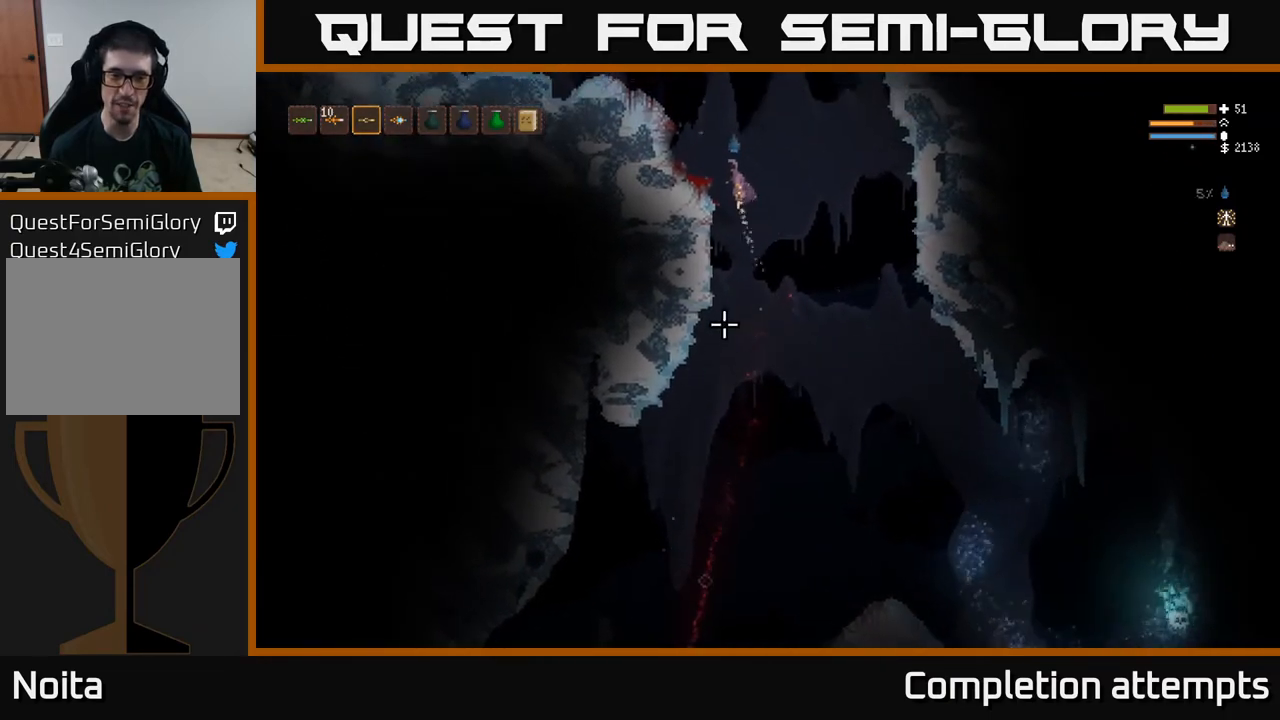
{"buttons": [], "left_stick": "right", "right_stick": "down", "events": [[50, "L2", "up"], [350, "left_stick", "center"], [450, "left_stick", "right"]]}
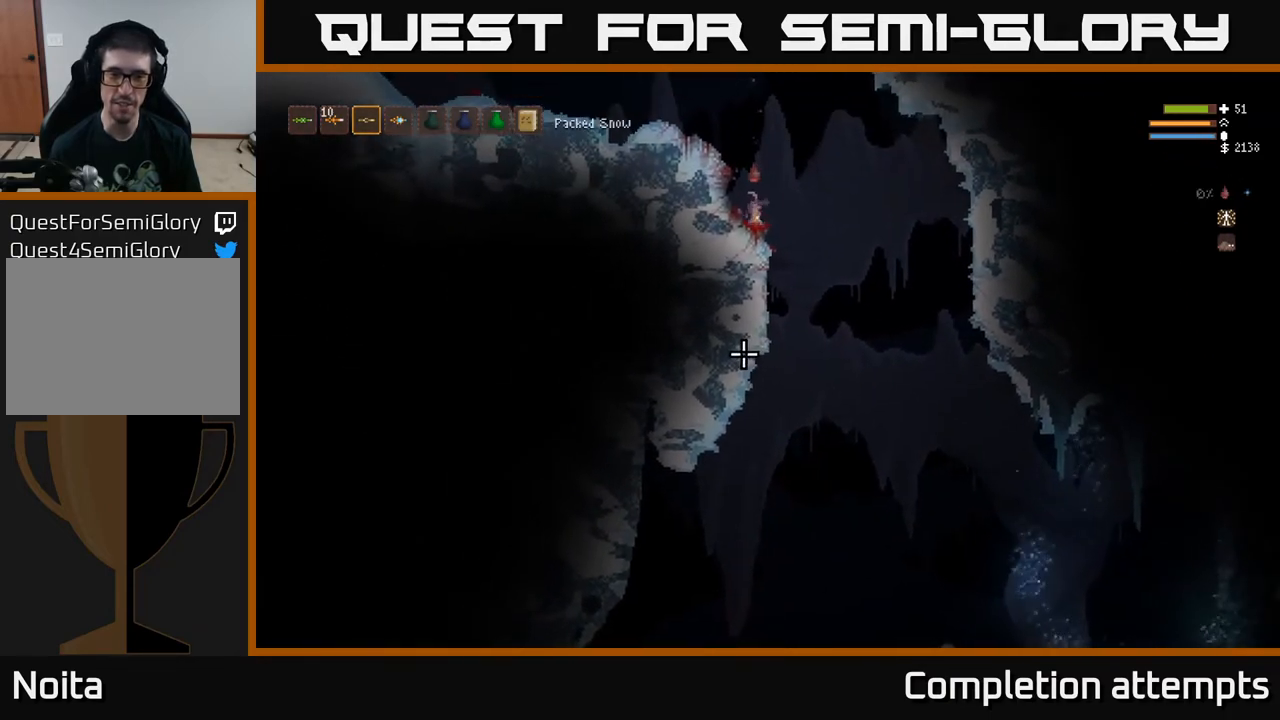
{"buttons": [], "left_stick": "right", "right_stick": "down", "events": []}
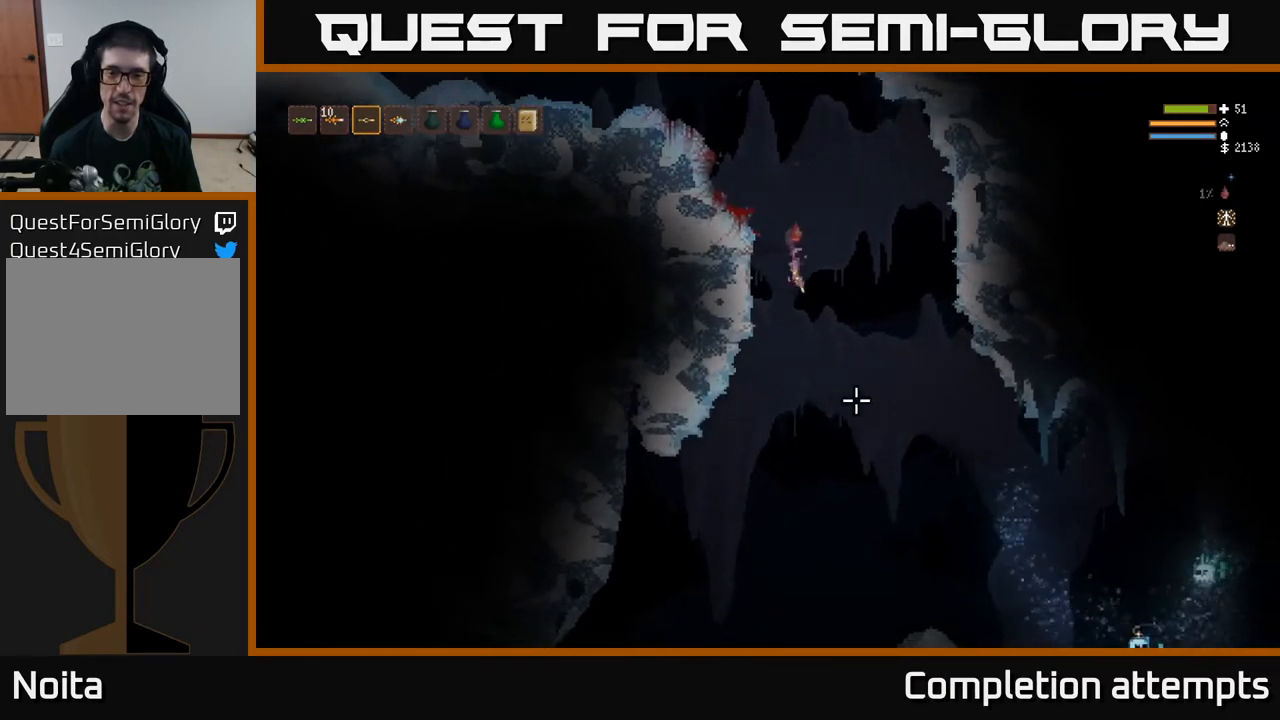
{"buttons": [], "left_stick": "left", "right_stick": "down-right", "events": [[17, "right_stick", "down-right"], [233, "R2", "down"], [267, "left_stick", "center"], [300, "R2", "up"], [333, "left_stick", "left"]]}
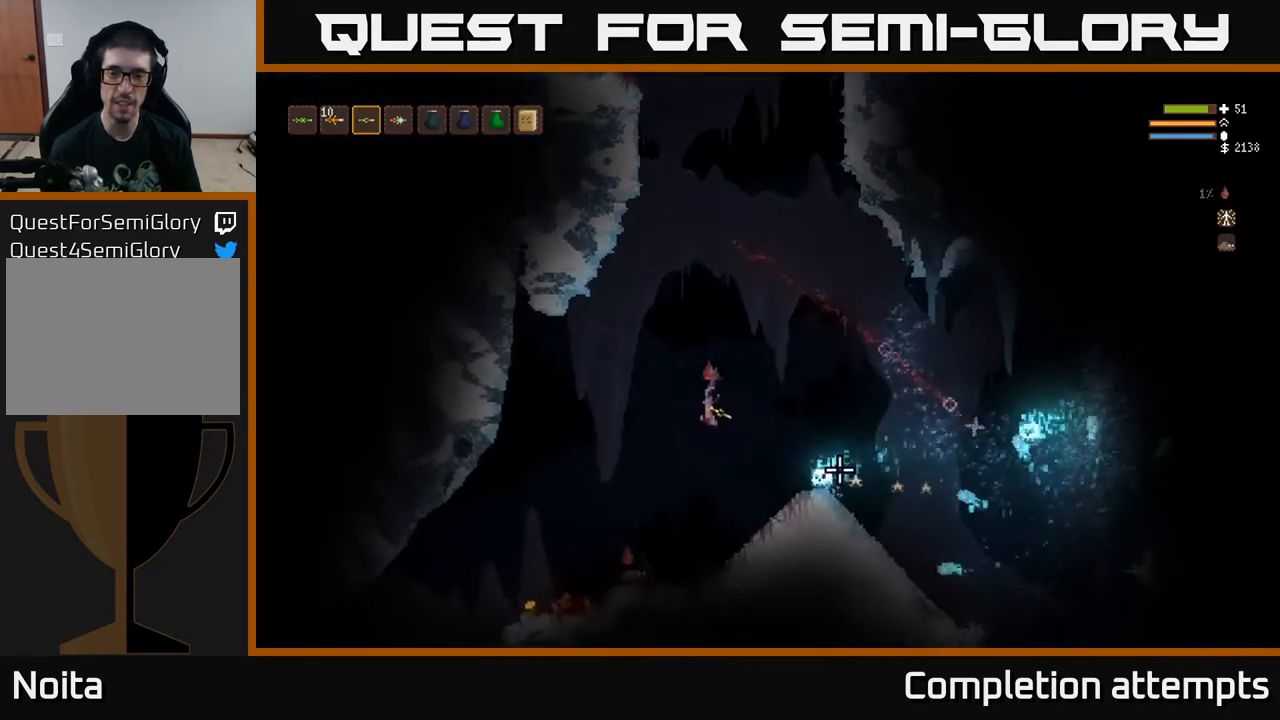
{"buttons": [], "left_stick": "left", "right_stick": "right", "events": [[33, "right_stick", "right"], [50, "L2", "down"], [383, "R2", "down"], [450, "L2", "up"], [483, "R2", "up"]]}
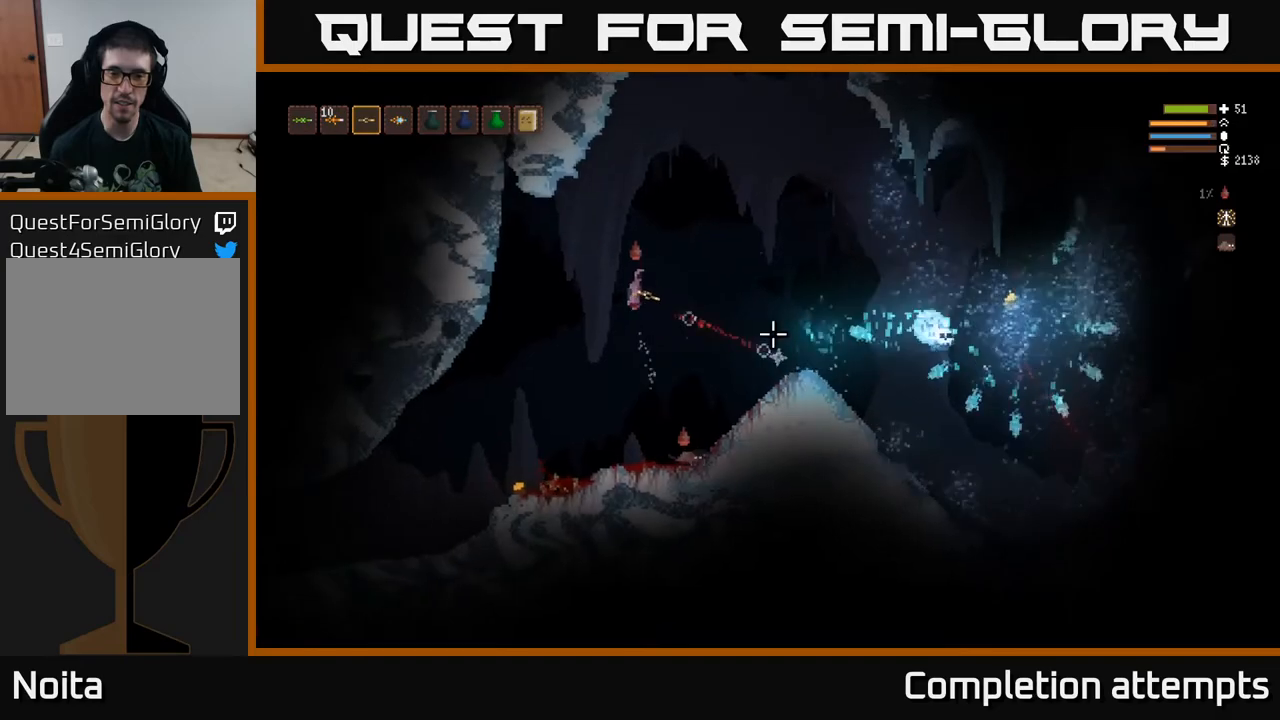
{"buttons": [], "left_stick": "left", "right_stick": "right", "events": []}